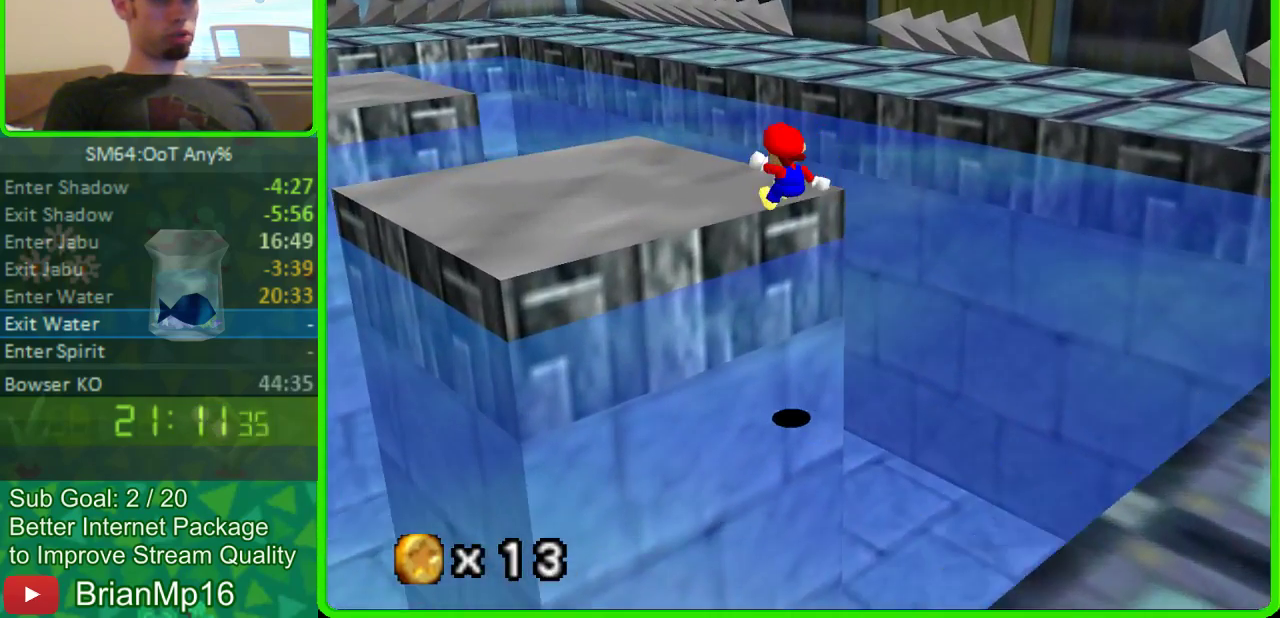
Gameplay with a controller (Nintendo layout); each line is a JSON object with the inputs held at the frame after it. "events" lists button and stick changes between this image and that frame as [ms after this image, input, new state], when the widget could be followed in between. Not read: L3 R3.
{"buttons": [], "left_stick": "center", "events": [[100, "A", "up"], [267, "C_RIGHT", "down"], [300, "left_stick", "up"], [400, "left_stick", "center"], [433, "C_RIGHT", "up"]]}
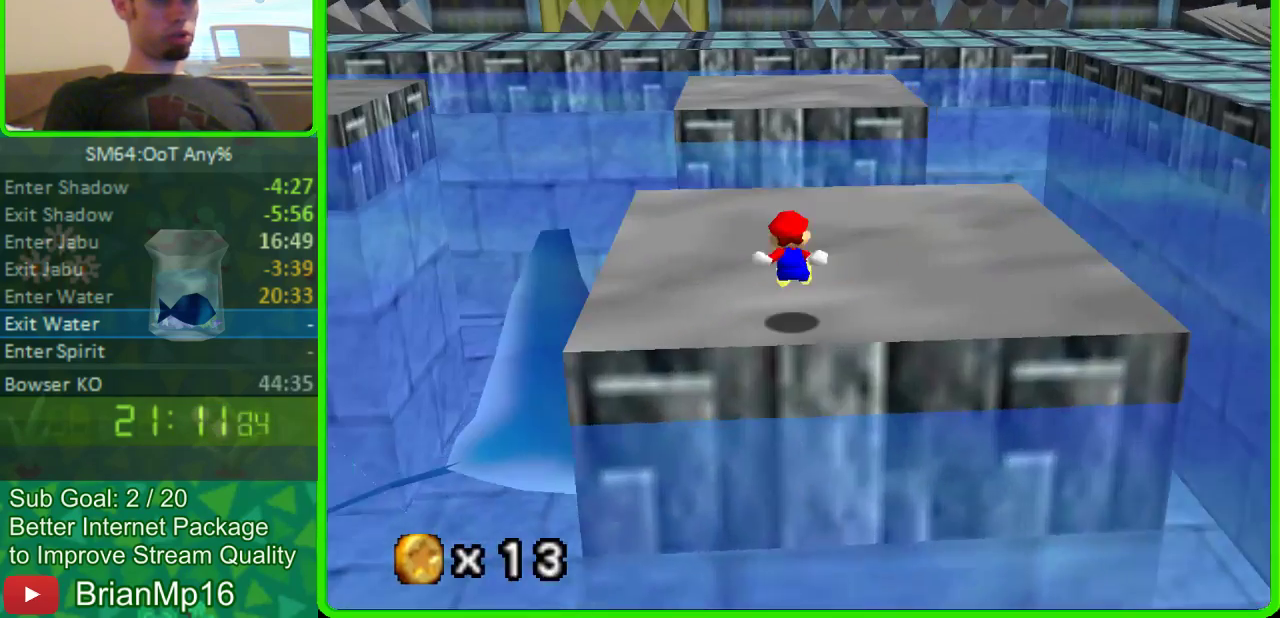
{"buttons": [], "left_stick": "center", "events": []}
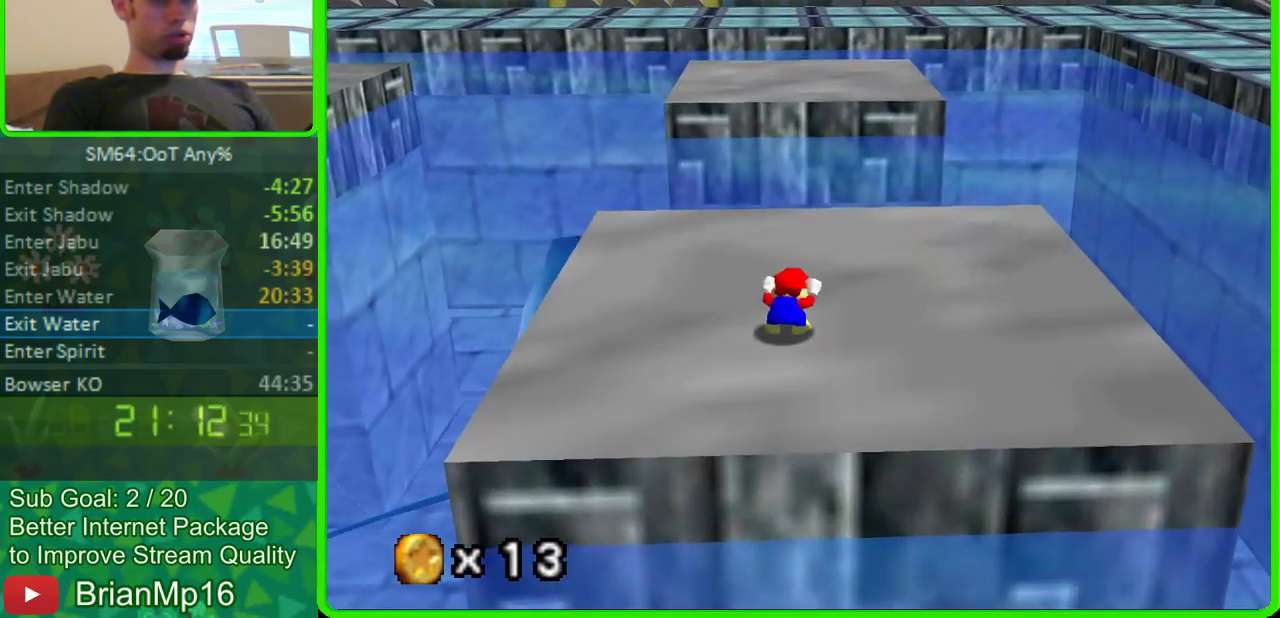
{"buttons": [], "left_stick": "center", "events": [[300, "left_stick", "up"], [333, "C_LEFT", "down"], [433, "left_stick", "center"], [467, "C_LEFT", "up"]]}
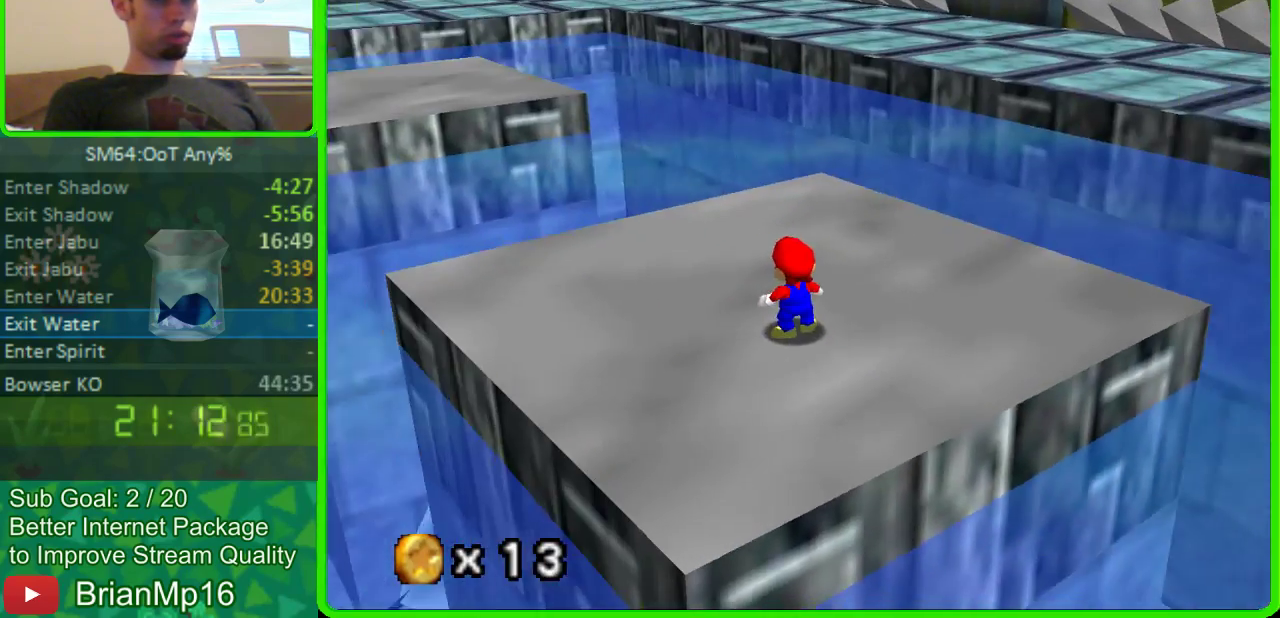
{"buttons": [], "left_stick": "center", "events": [[200, "left_stick", "left"], [400, "left_stick", "center"]]}
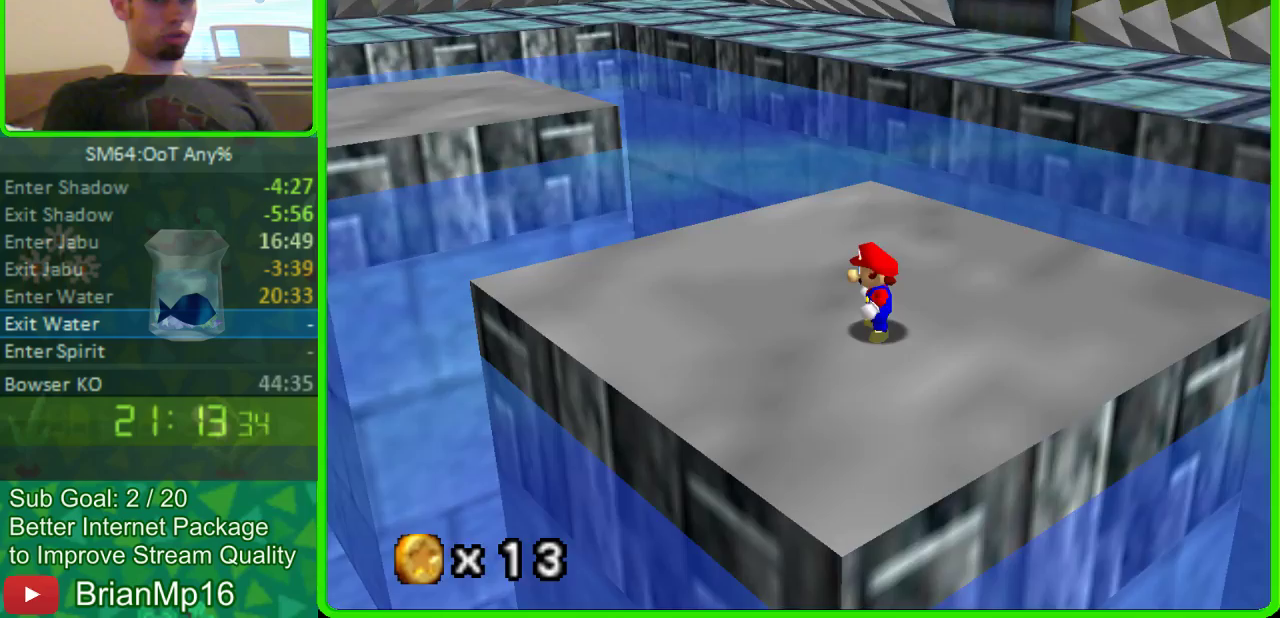
{"buttons": [], "left_stick": "center", "events": [[200, "C_LEFT", "down"], [300, "C_LEFT", "up"]]}
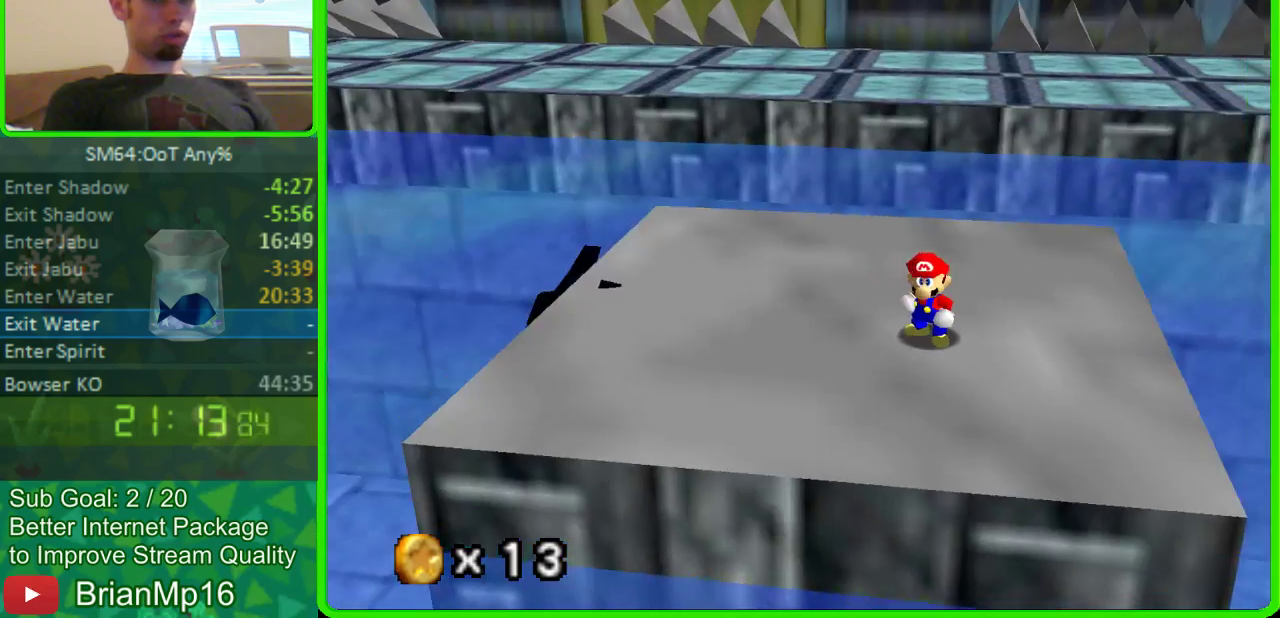
{"buttons": [], "left_stick": "up", "events": [[100, "C_RIGHT", "down"], [300, "C_RIGHT", "up"], [400, "left_stick", "up-left"], [500, "left_stick", "up"]]}
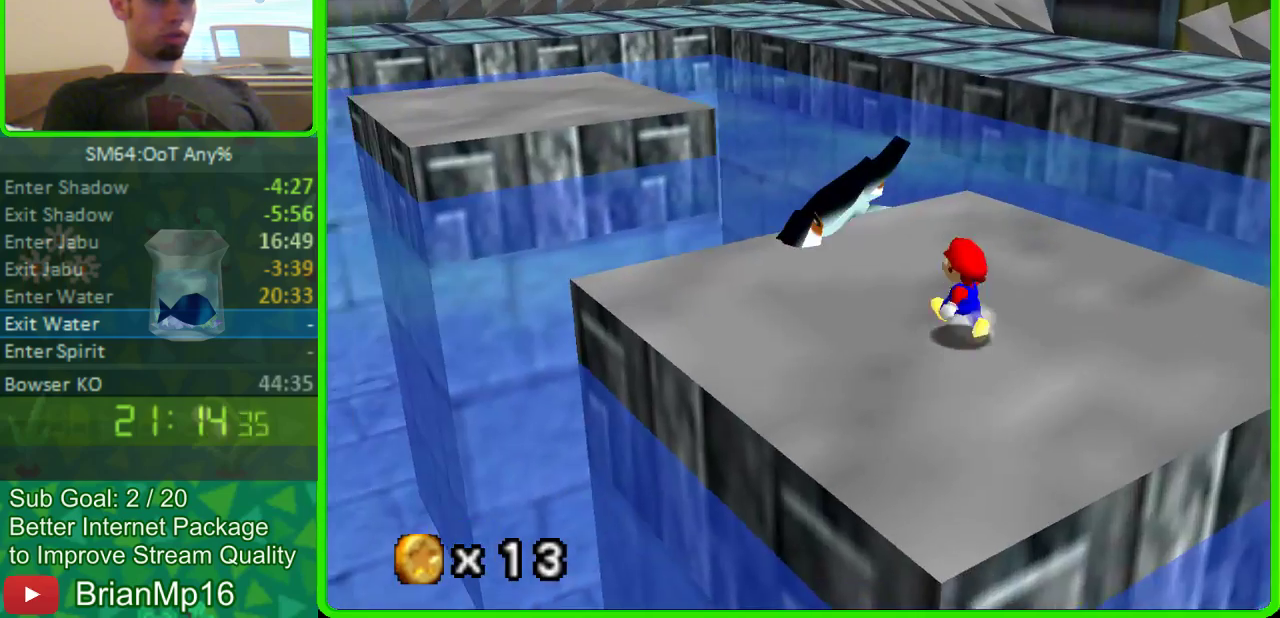
{"buttons": ["A"], "left_stick": "up-left", "events": [[267, "A", "down"], [300, "left_stick", "up-left"]]}
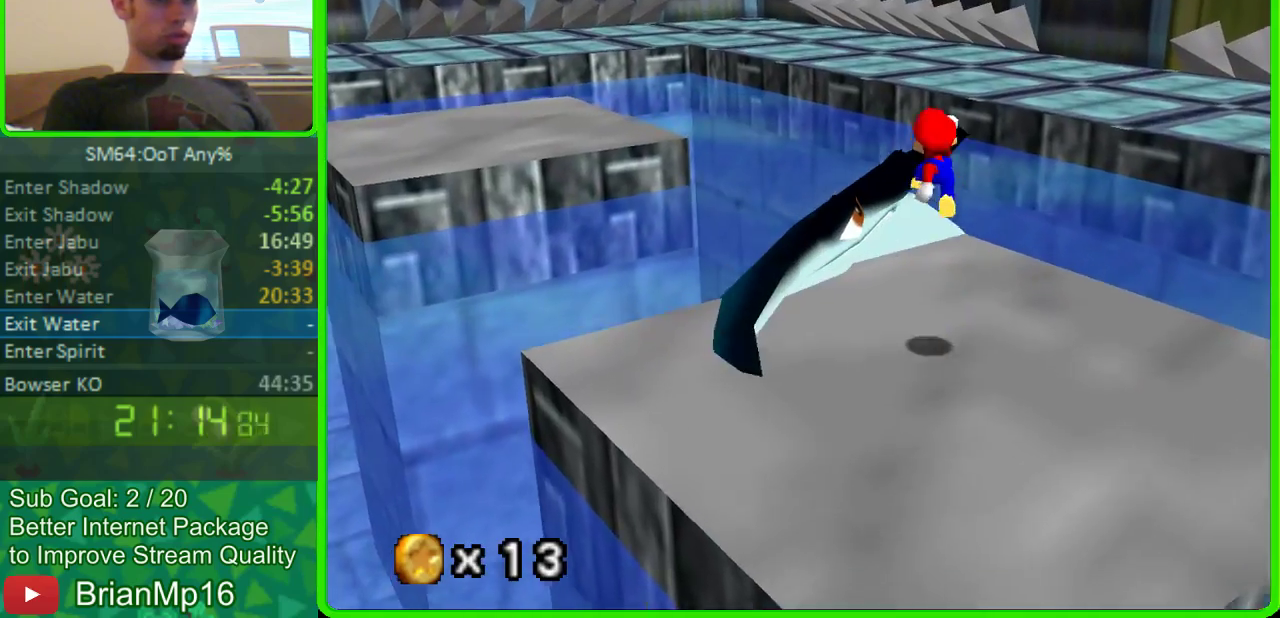
{"buttons": [], "left_stick": "center", "events": [[200, "A", "up"], [367, "left_stick", "center"]]}
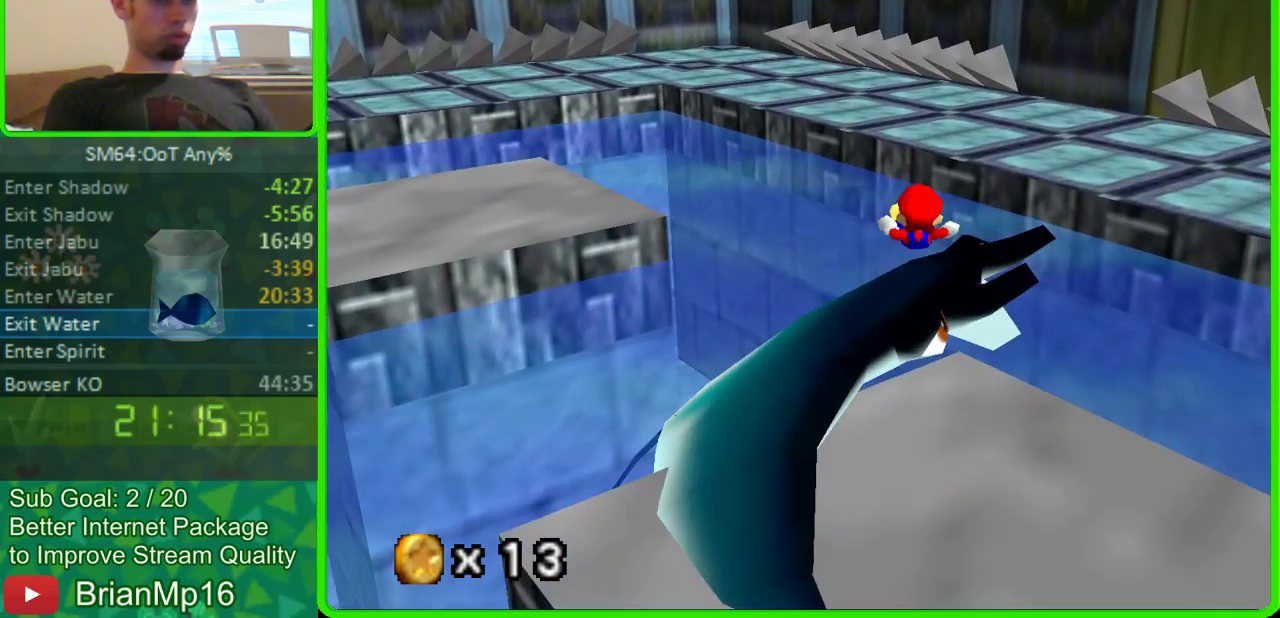
{"buttons": [], "left_stick": "center", "events": []}
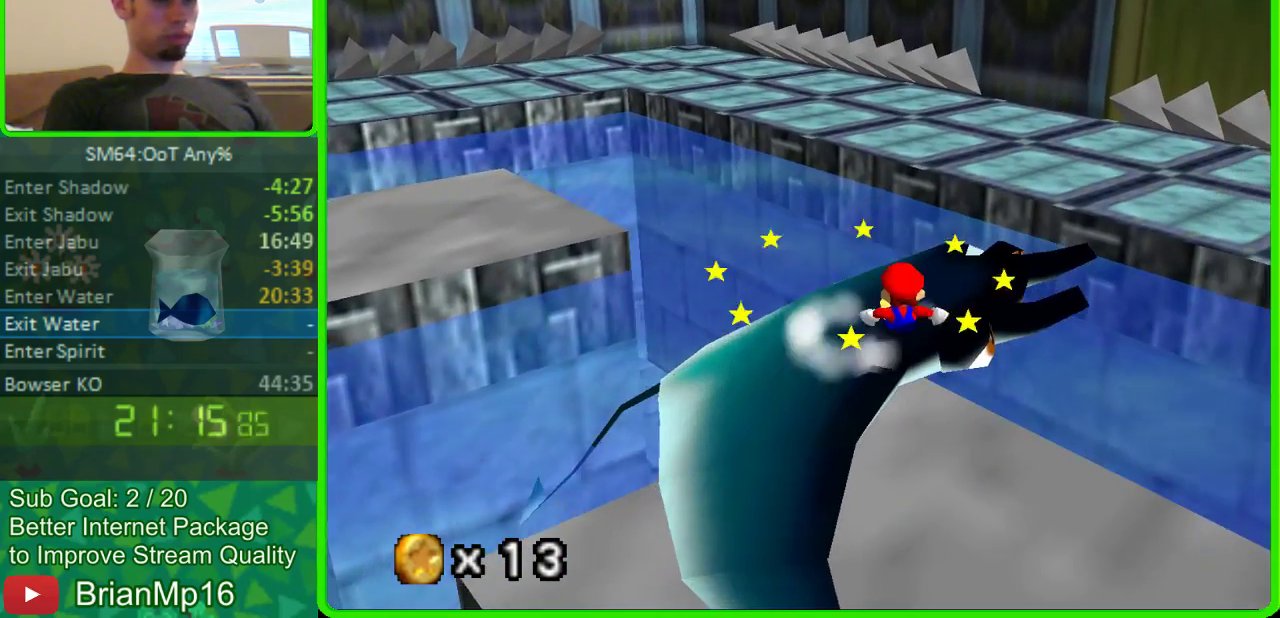
{"buttons": [], "left_stick": "up", "events": [[300, "left_stick", "up-left"], [400, "left_stick", "up"]]}
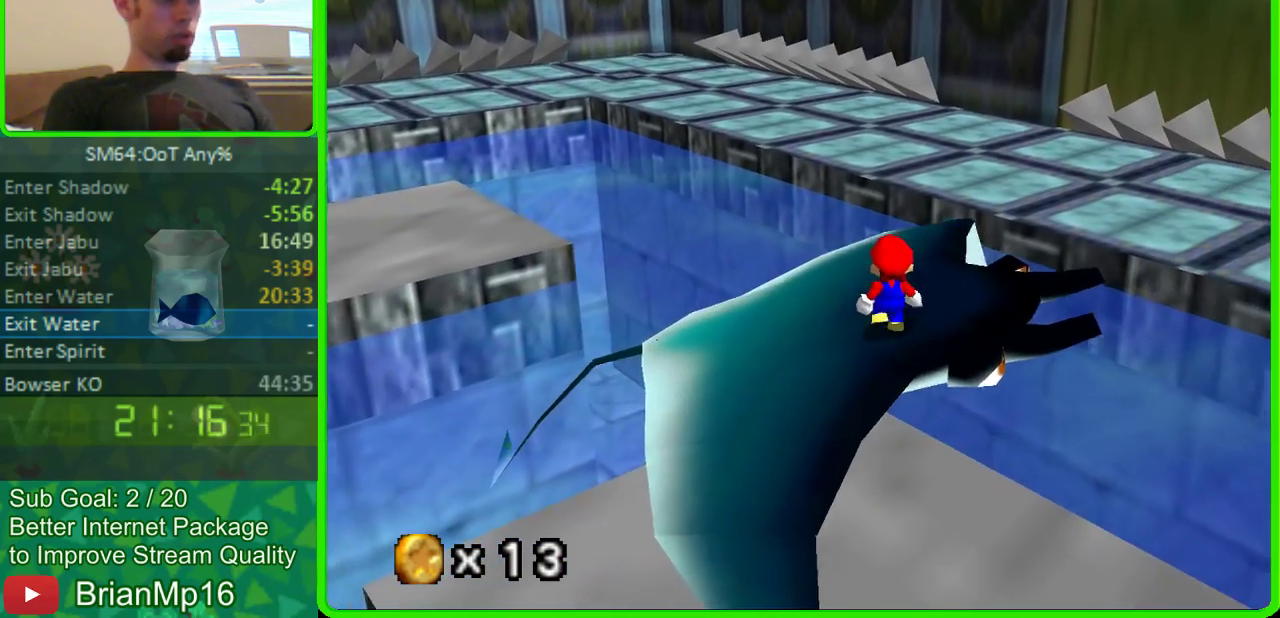
{"buttons": [], "left_stick": "center", "events": [[33, "left_stick", "center"]]}
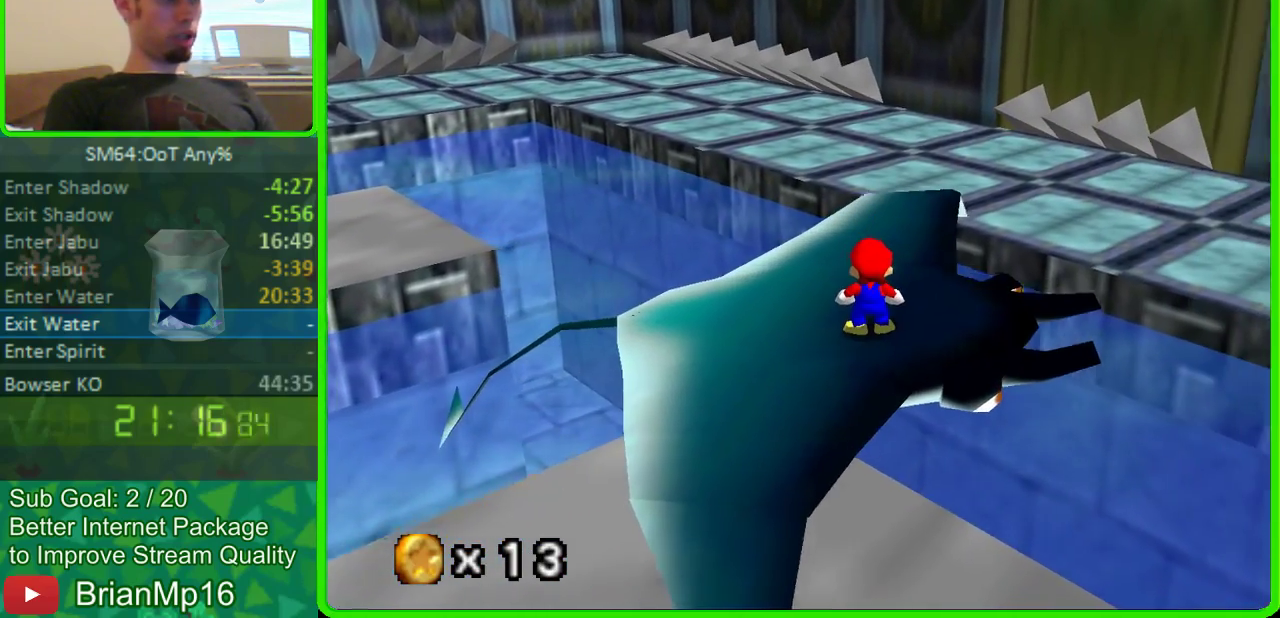
{"buttons": [], "left_stick": "center", "events": []}
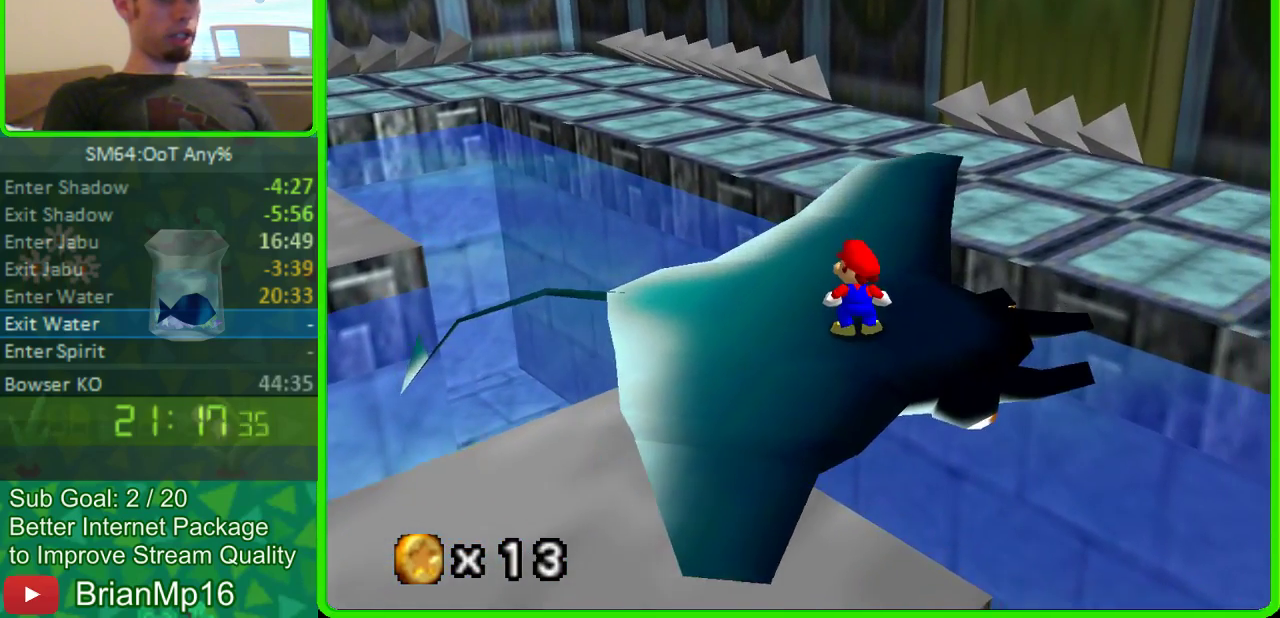
{"buttons": [], "left_stick": "center", "events": []}
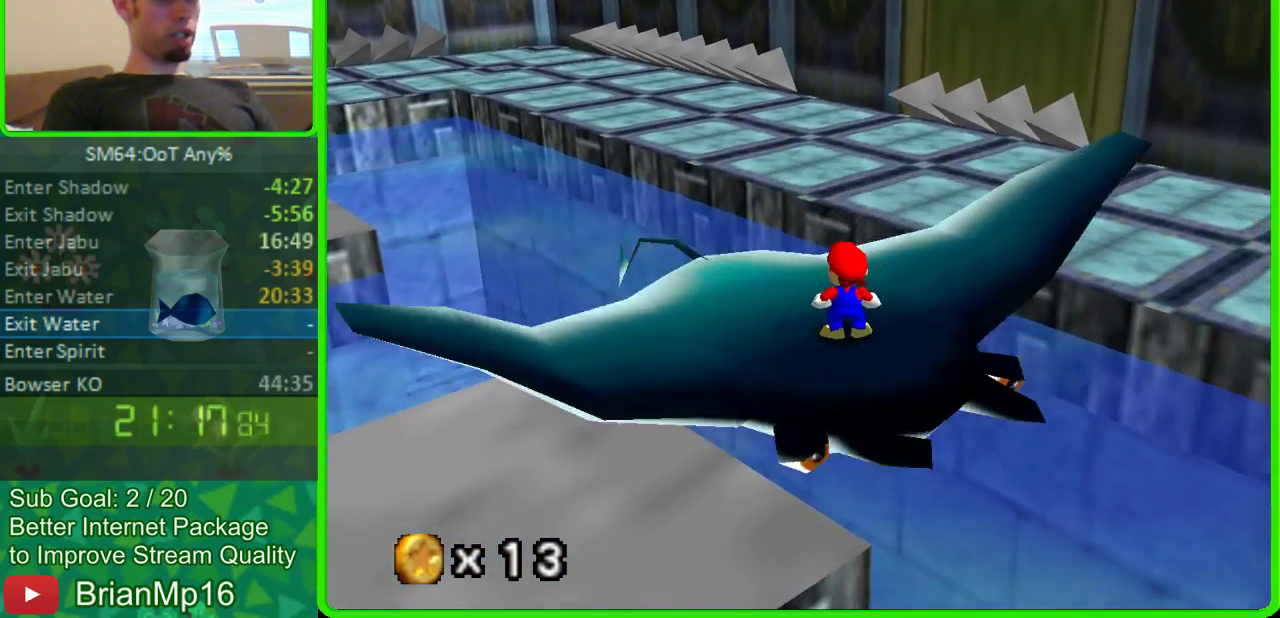
{"buttons": [], "left_stick": "up-left", "events": [[100, "C_RIGHT", "down"], [300, "C_RIGHT", "up"], [300, "left_stick", "left"], [400, "left_stick", "up-left"]]}
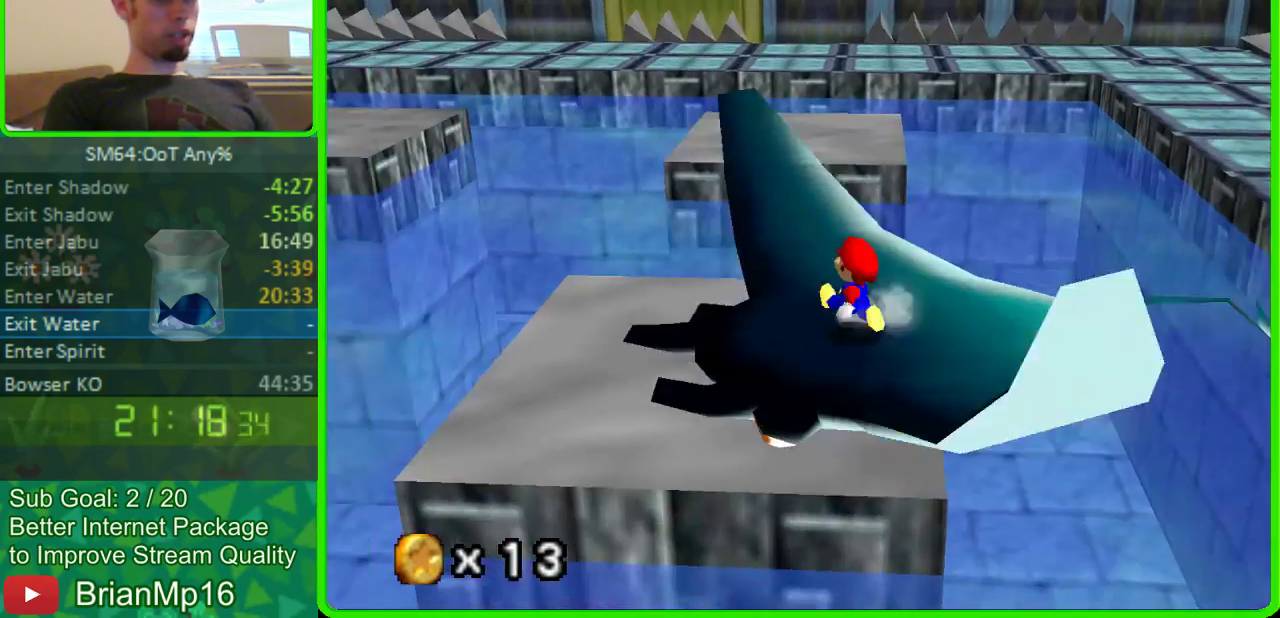
{"buttons": [], "left_stick": "center", "events": [[200, "left_stick", "up"], [300, "left_stick", "up-left"], [400, "left_stick", "center"]]}
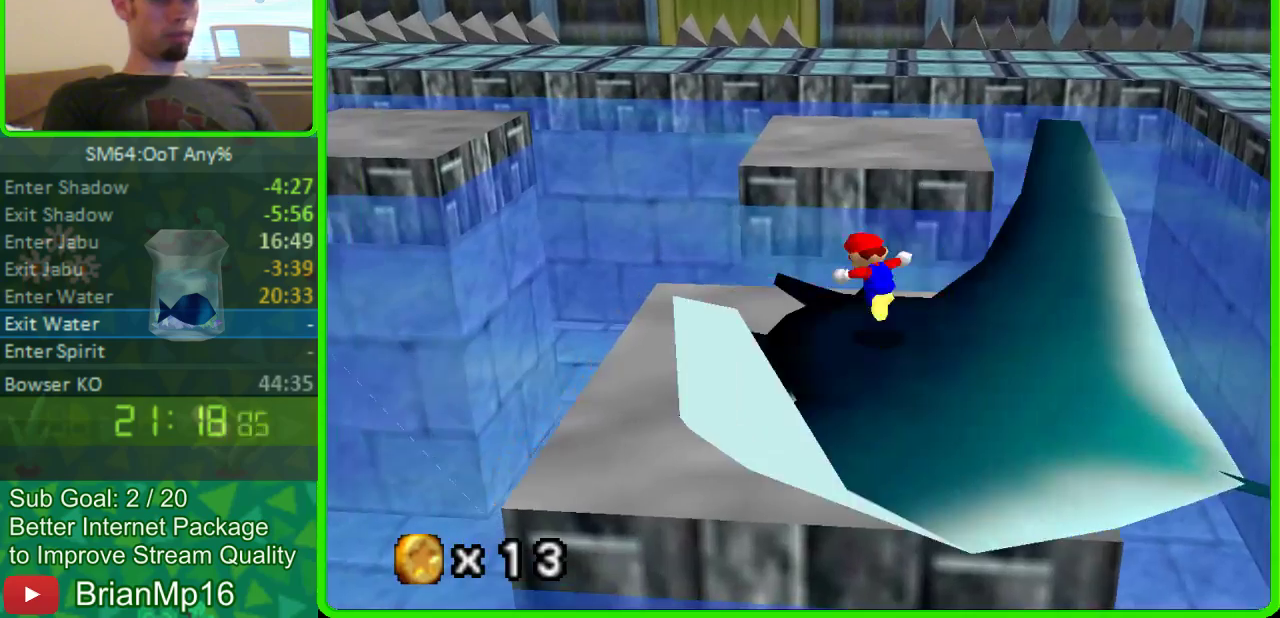
{"buttons": [], "left_stick": "center", "events": []}
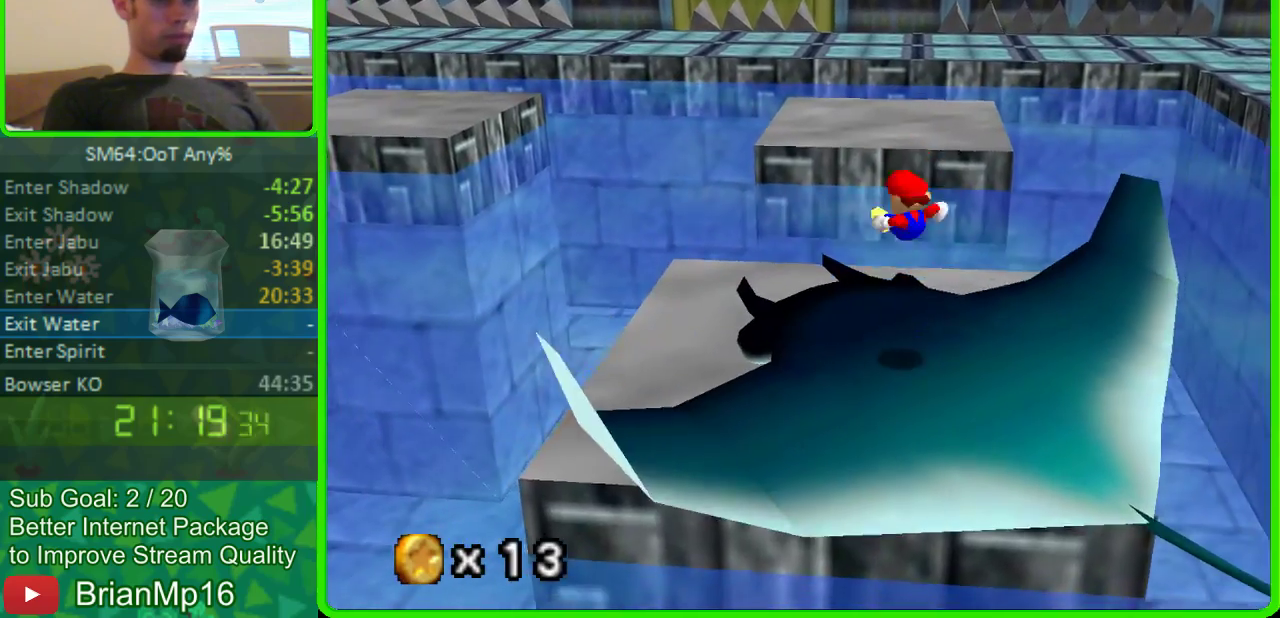
{"buttons": [], "left_stick": "center", "events": []}
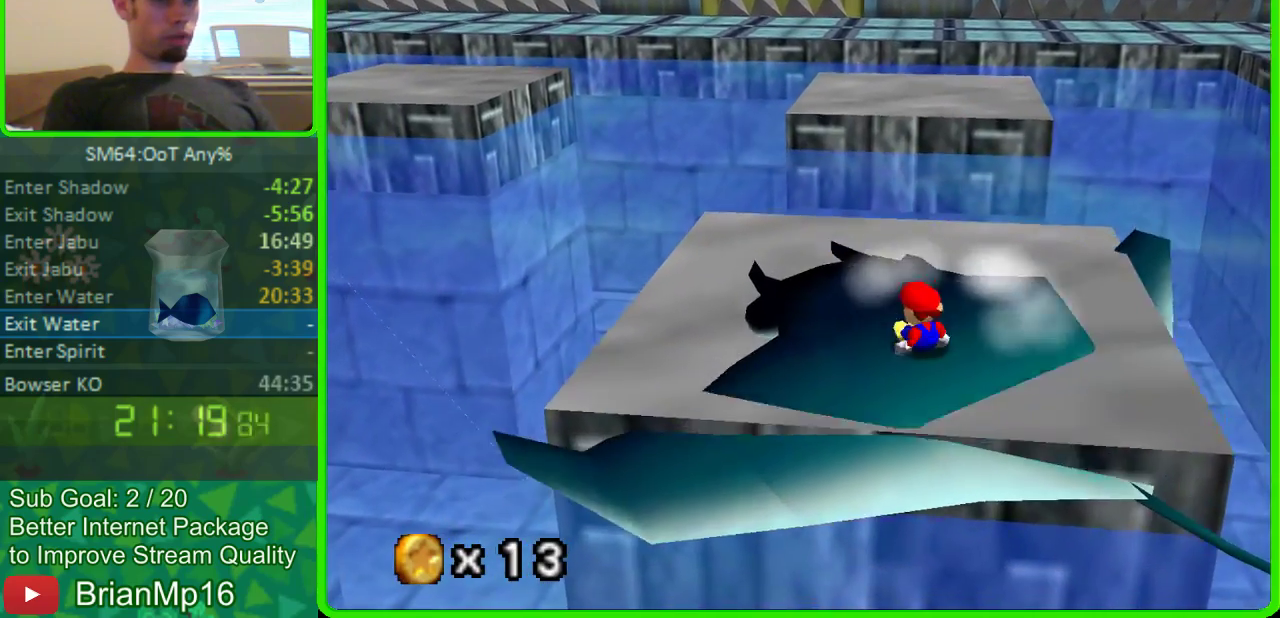
{"buttons": [], "left_stick": "center", "events": []}
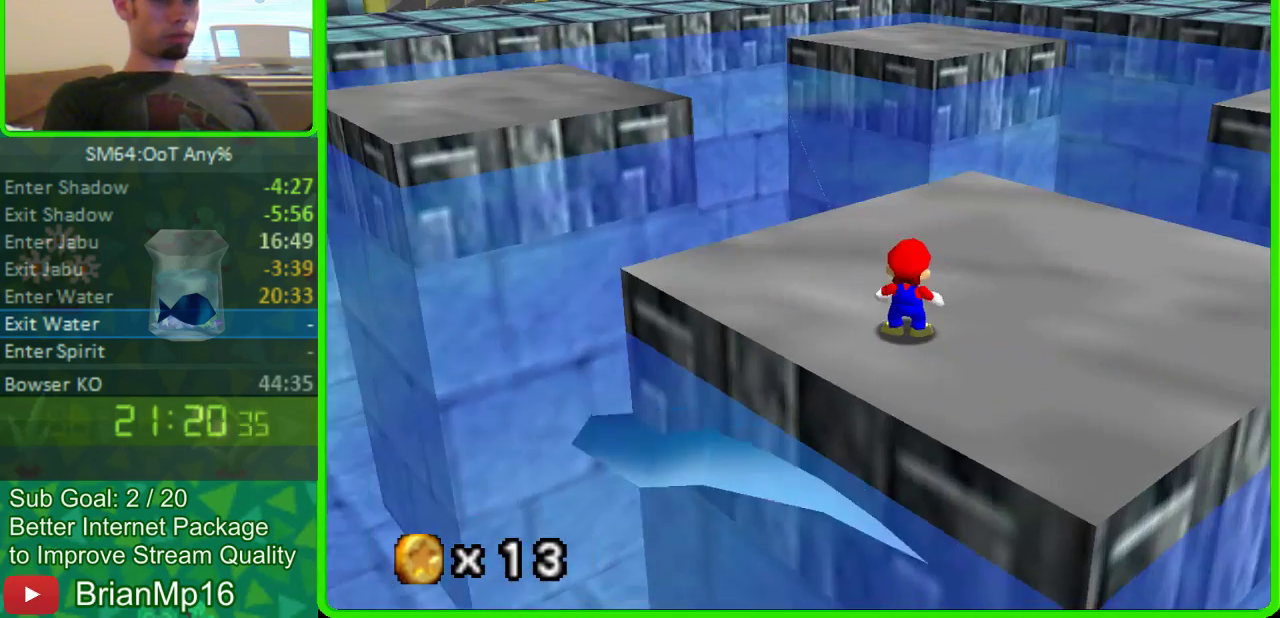
{"buttons": [], "left_stick": "center", "events": []}
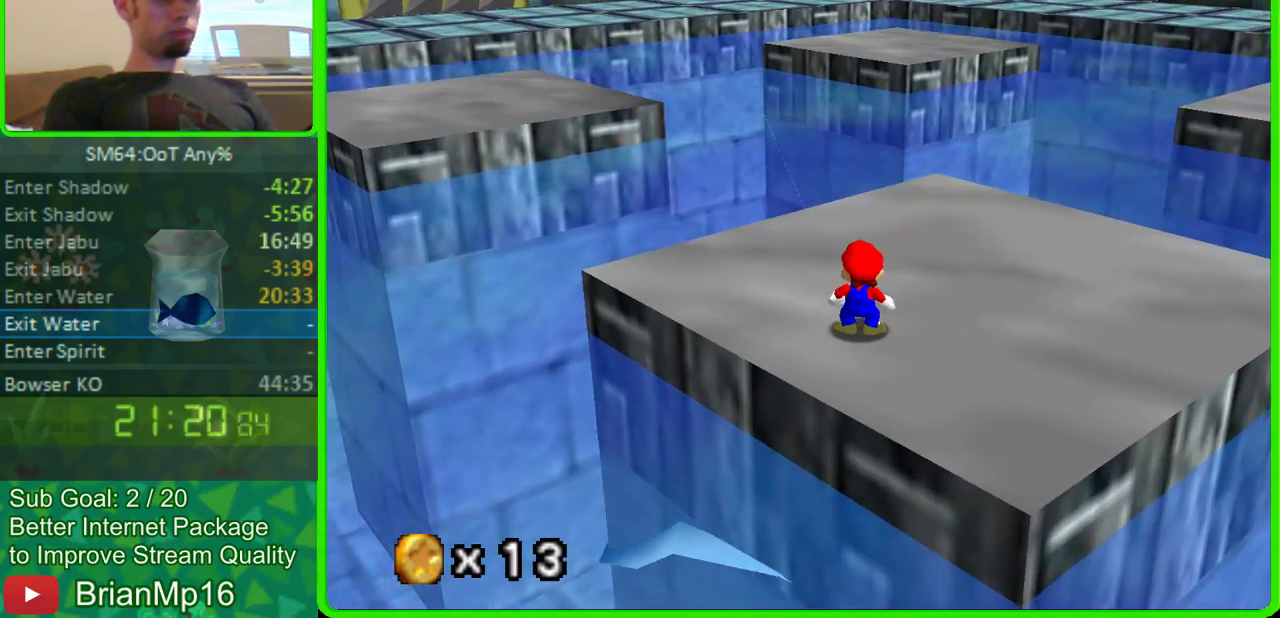
{"buttons": [], "left_stick": "center", "events": []}
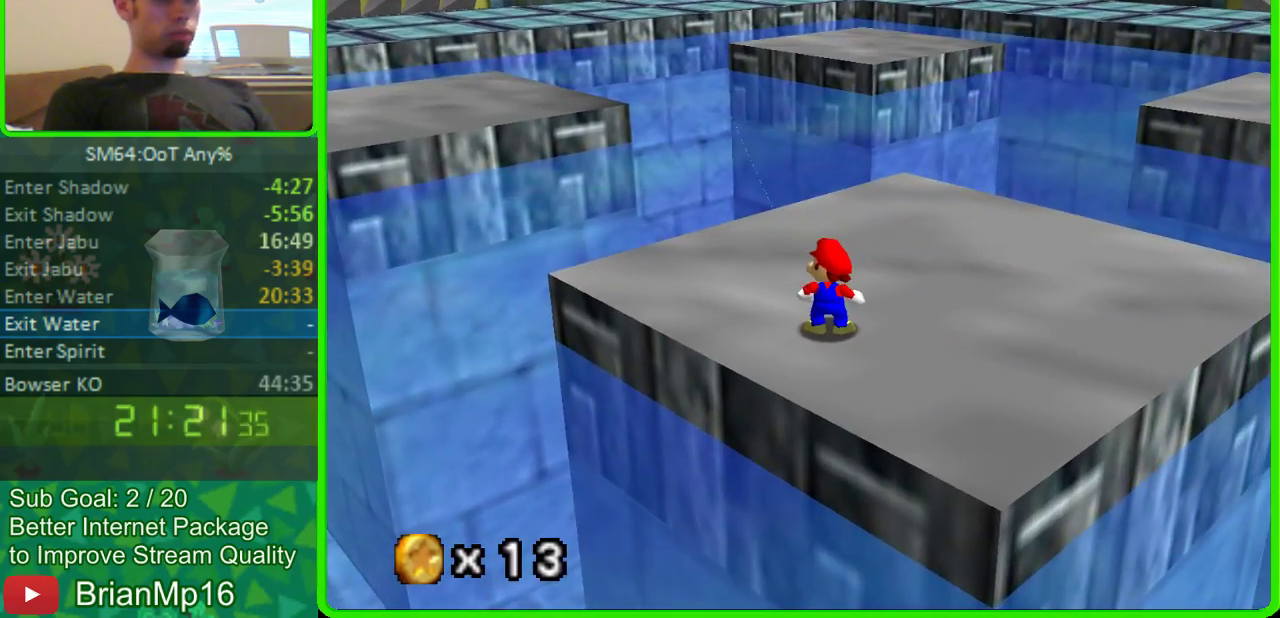
{"buttons": [], "left_stick": "center", "events": [[200, "C_LEFT", "down"], [400, "C_LEFT", "up"]]}
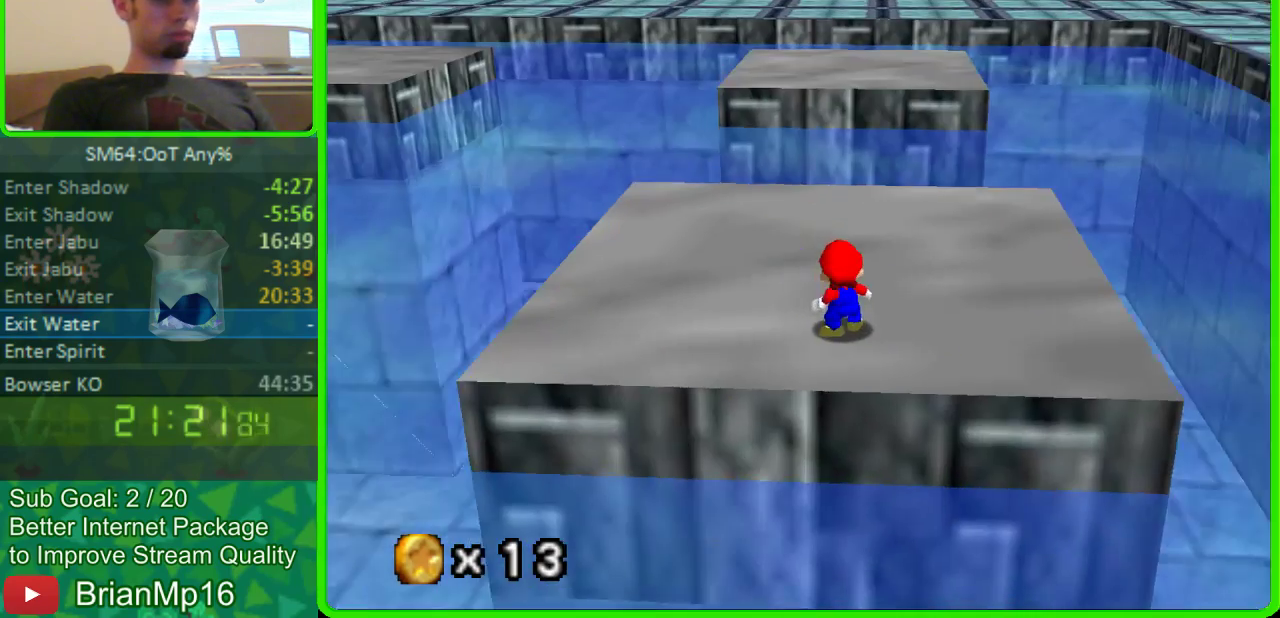
{"buttons": [], "left_stick": "center", "events": [[200, "left_stick", "down-left"], [300, "left_stick", "center"]]}
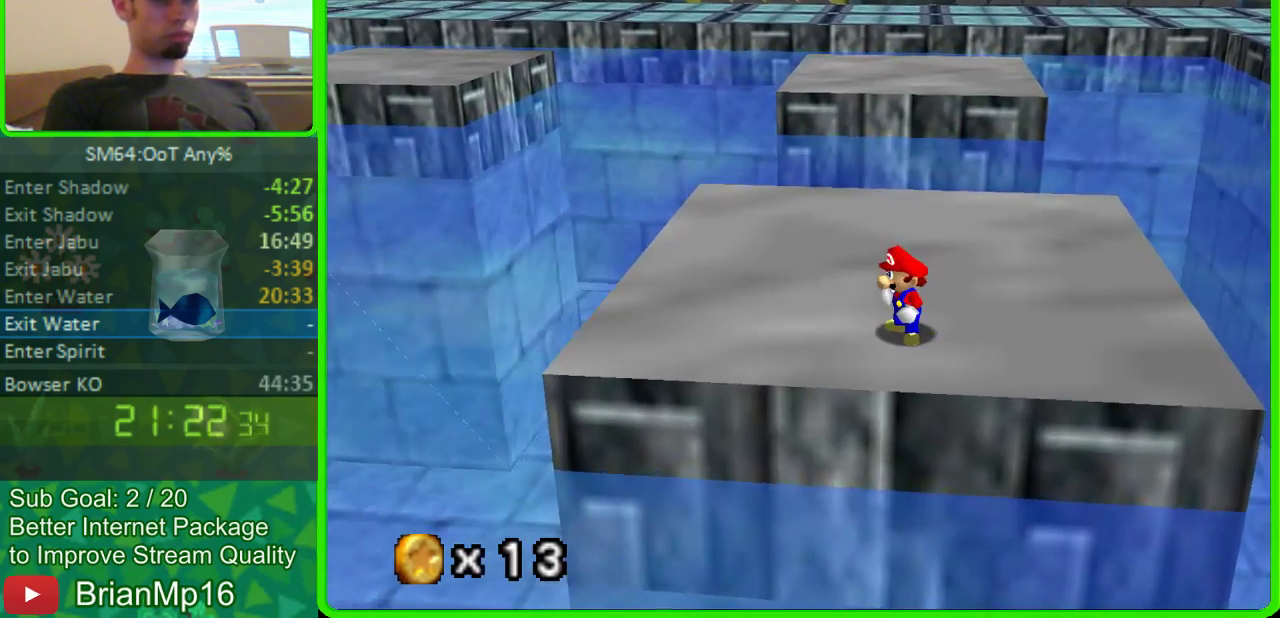
{"buttons": [], "left_stick": "center", "events": []}
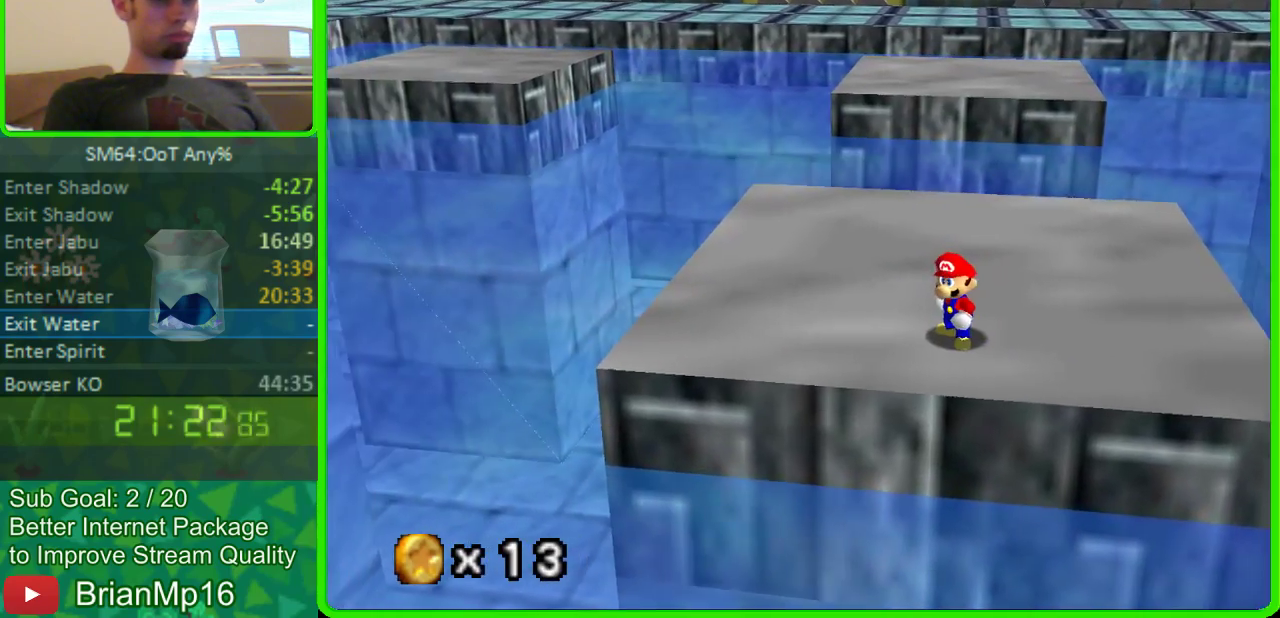
{"buttons": [], "left_stick": "center", "events": []}
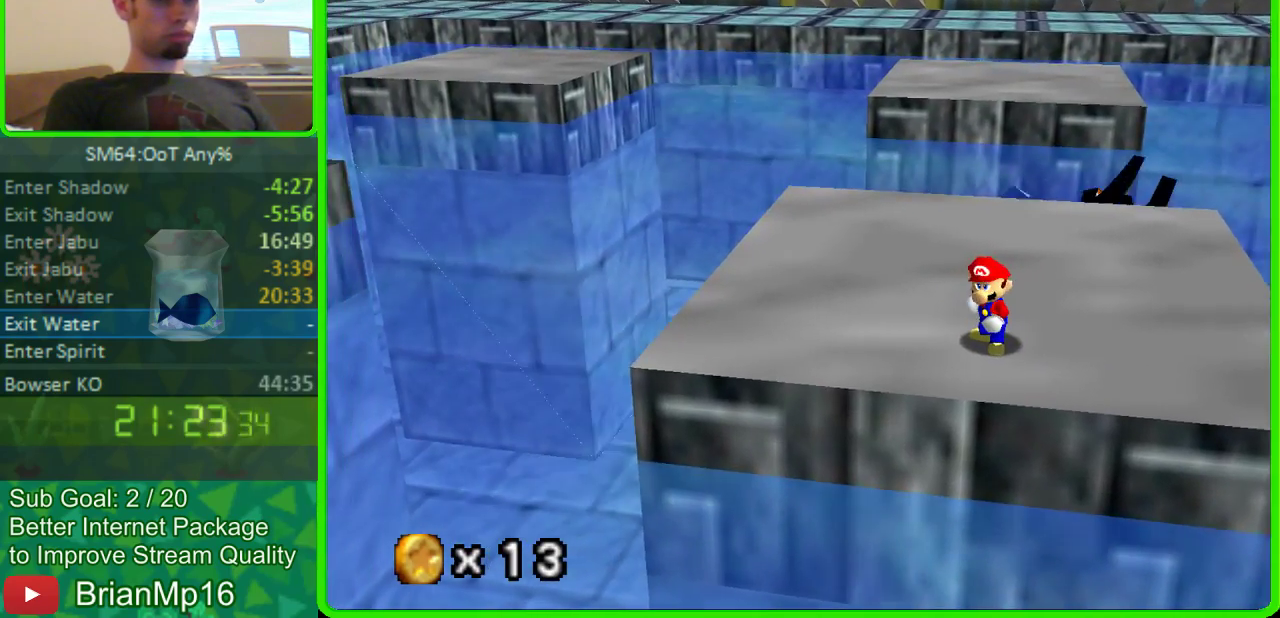
{"buttons": ["C_LEFT"], "left_stick": "up", "events": [[433, "C_LEFT", "down"], [467, "left_stick", "up"]]}
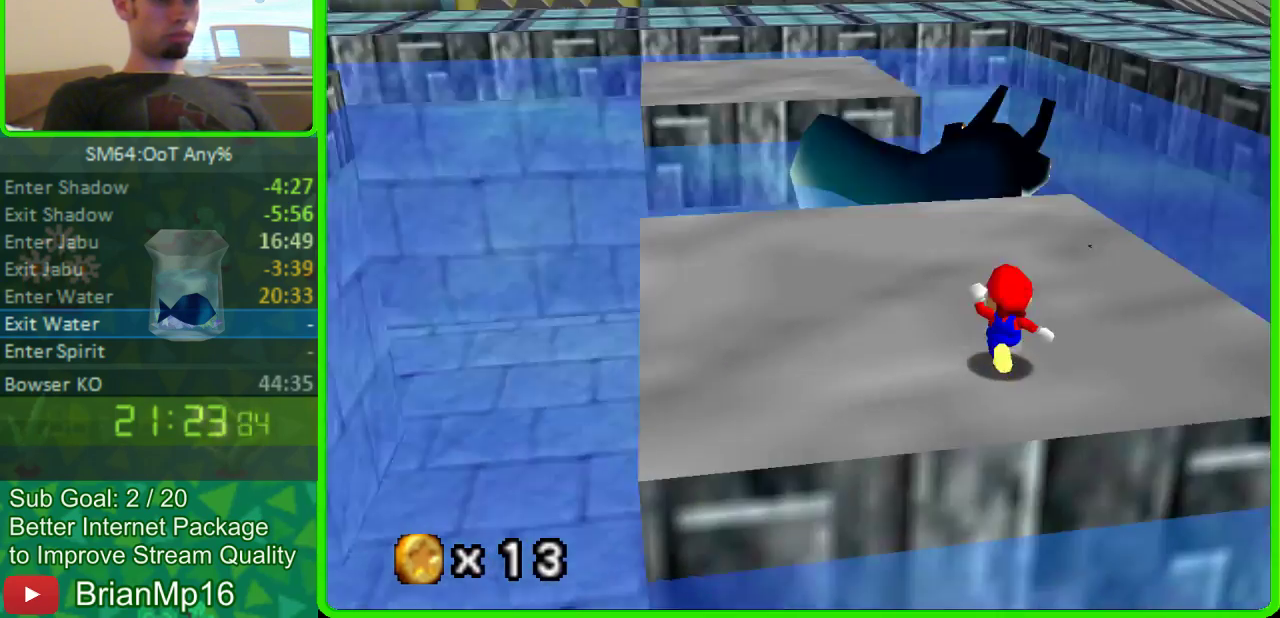
{"buttons": ["A"], "left_stick": "up", "events": [[67, "C_LEFT", "up"], [467, "A", "down"]]}
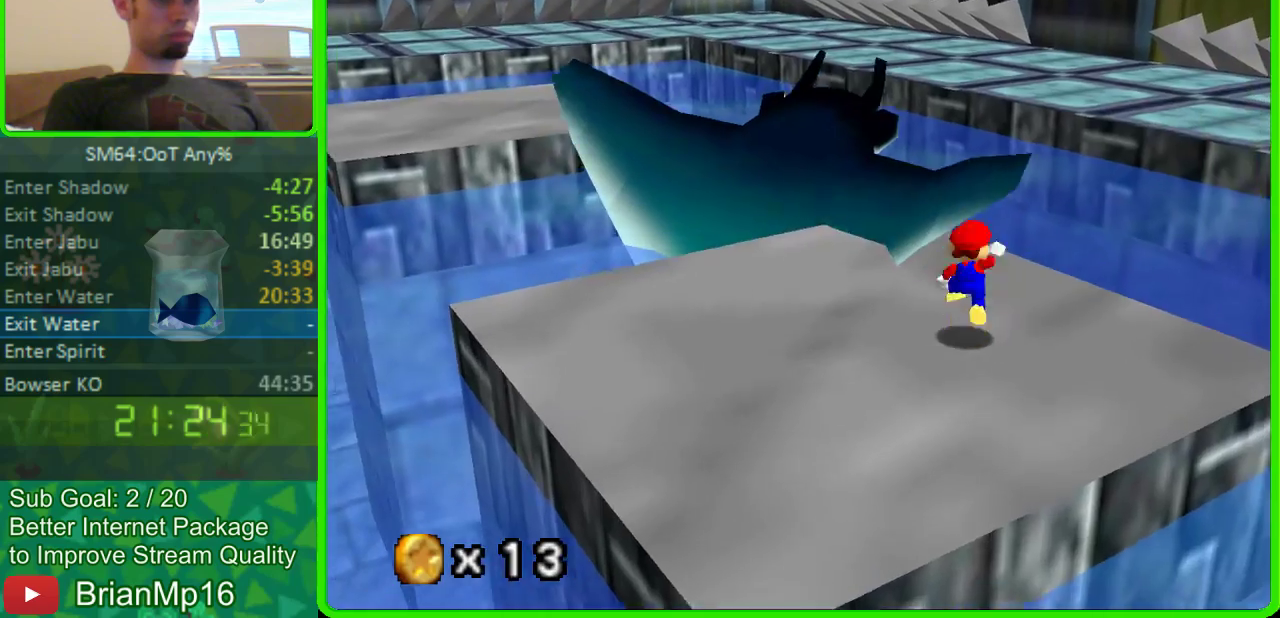
{"buttons": ["A"], "left_stick": "up", "events": [[33, "A", "up"], [33, "left_stick", "up-left"], [267, "left_stick", "up"], [433, "left_stick", "center"], [500, "A", "down"], [500, "left_stick", "up"]]}
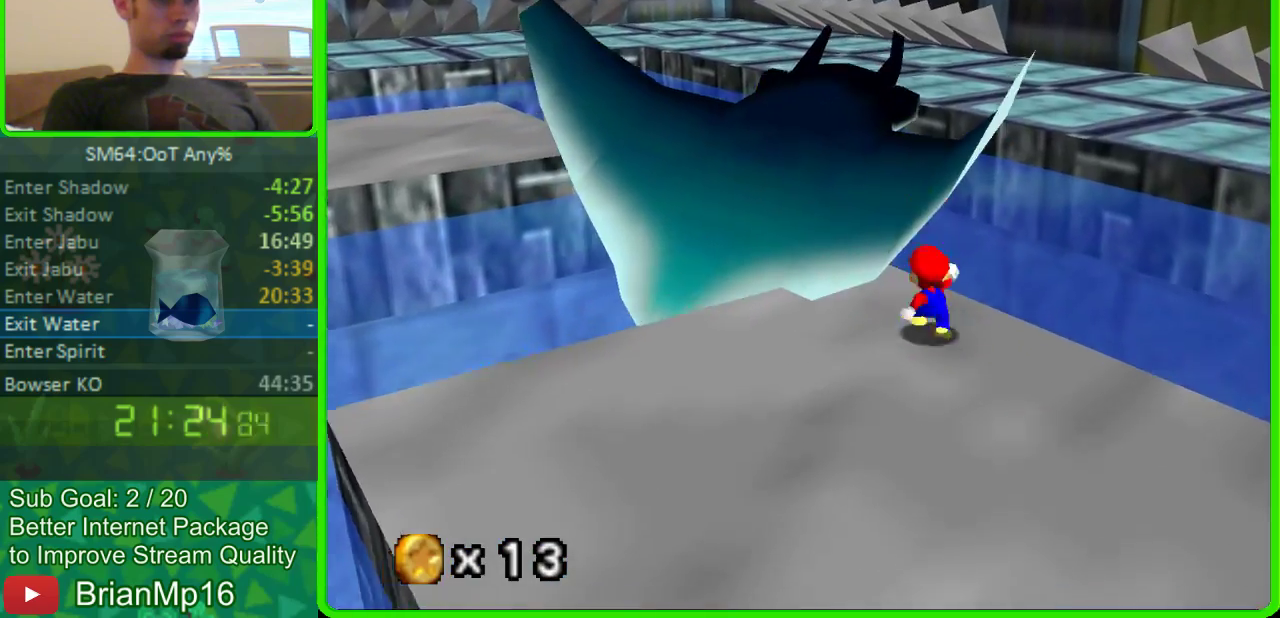
{"buttons": ["A"], "left_stick": "up-left", "events": [[133, "left_stick", "up-left"], [267, "left_stick", "left"], [367, "left_stick", "up-left"]]}
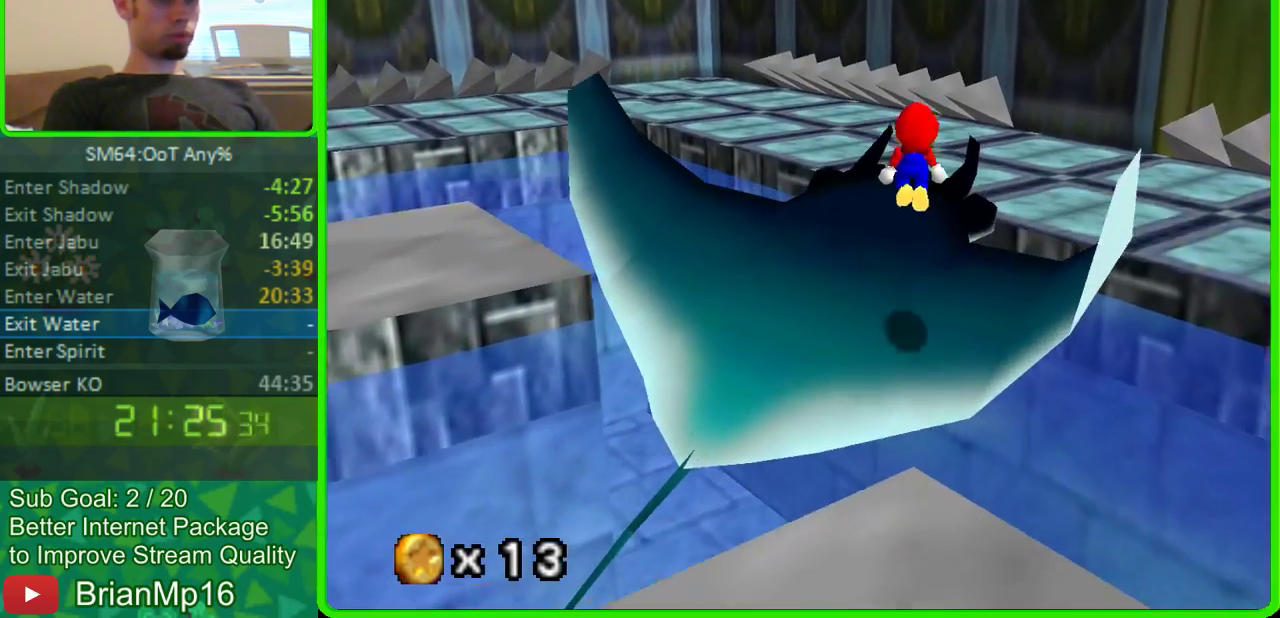
{"buttons": [], "left_stick": "center", "events": [[67, "A", "up"], [100, "left_stick", "up"], [367, "left_stick", "center"]]}